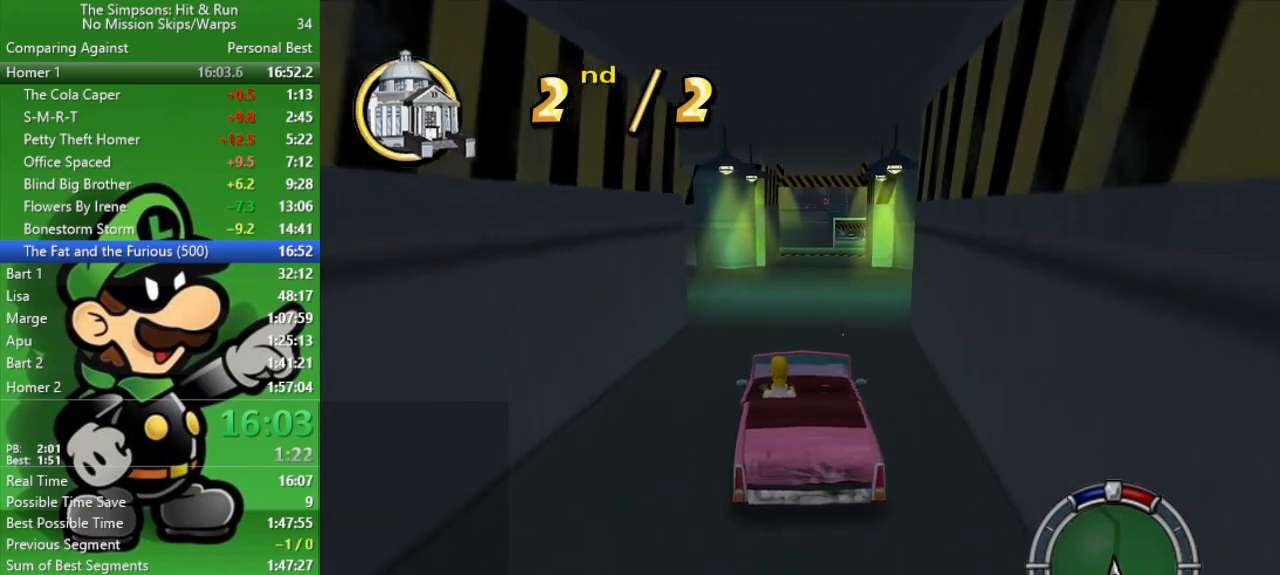
Gameplay with a controller (PlayStation layout); each line is a JSON object with the inputs held at the frame after it. "events" lists button and stick changes between this image and that frame as [ms after this image, input, new state], when the widget could be followed in between.
{"buttons": ["CIRCLE"], "left_stick": "center", "right_stick": "center", "events": [[117, "left_stick", "right"], [233, "left_stick", "center"]]}
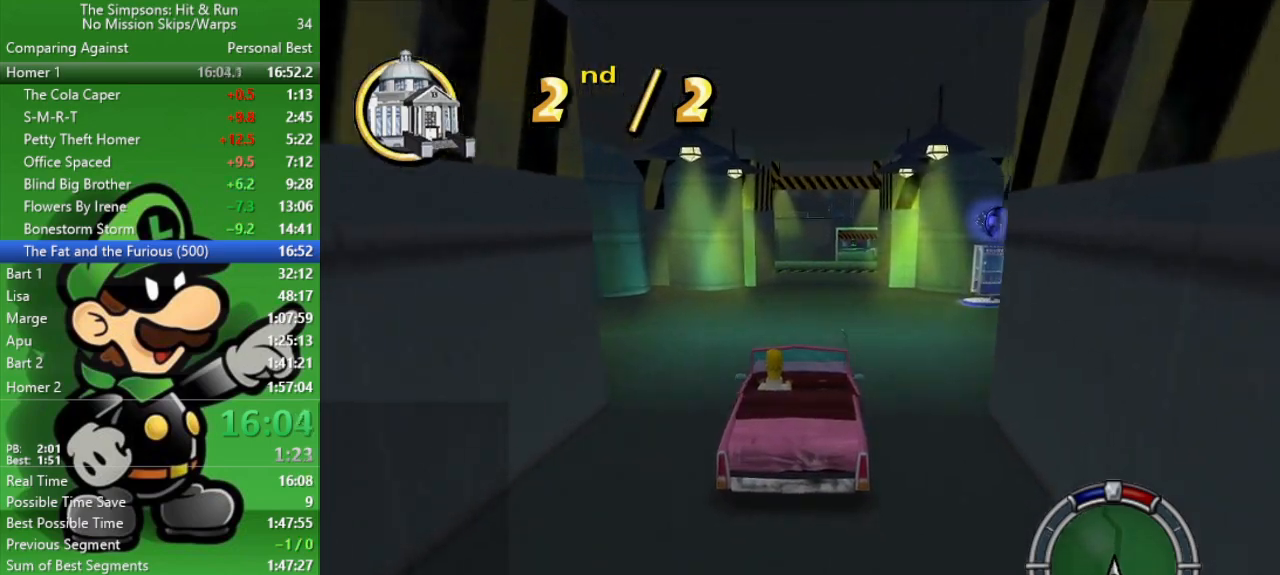
{"buttons": ["CIRCLE"], "left_stick": "center", "right_stick": "center", "events": [[267, "left_stick", "right"], [417, "left_stick", "center"]]}
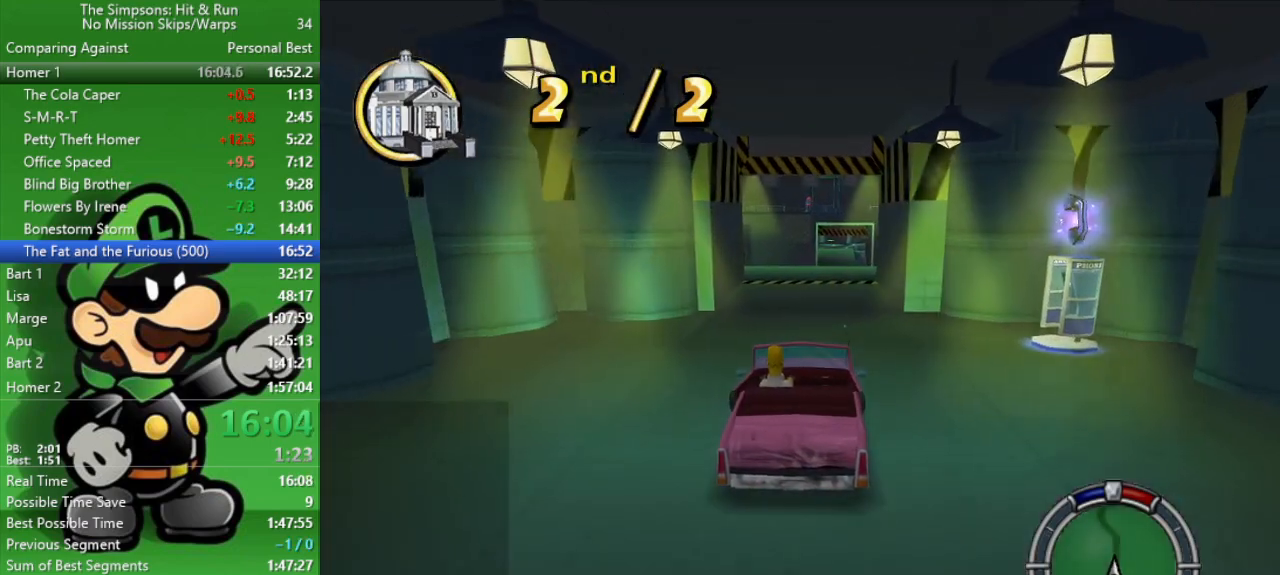
{"buttons": ["CIRCLE"], "left_stick": "center", "right_stick": "center", "events": []}
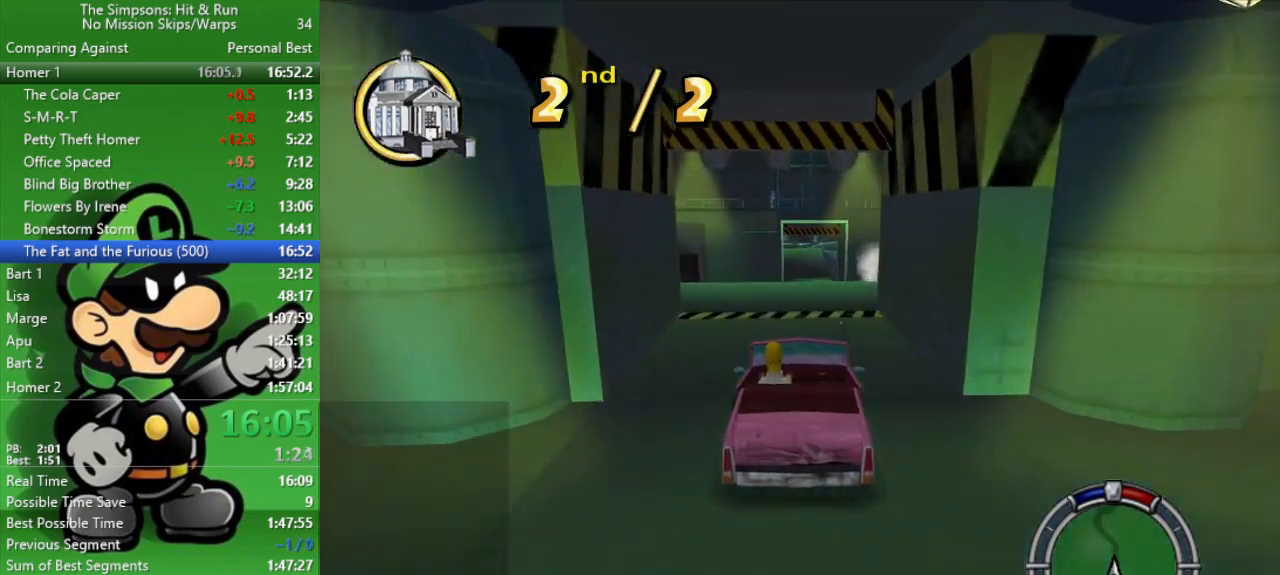
{"buttons": ["CIRCLE"], "left_stick": "center", "right_stick": "center", "events": [[367, "R1", "down"], [467, "R1", "up"]]}
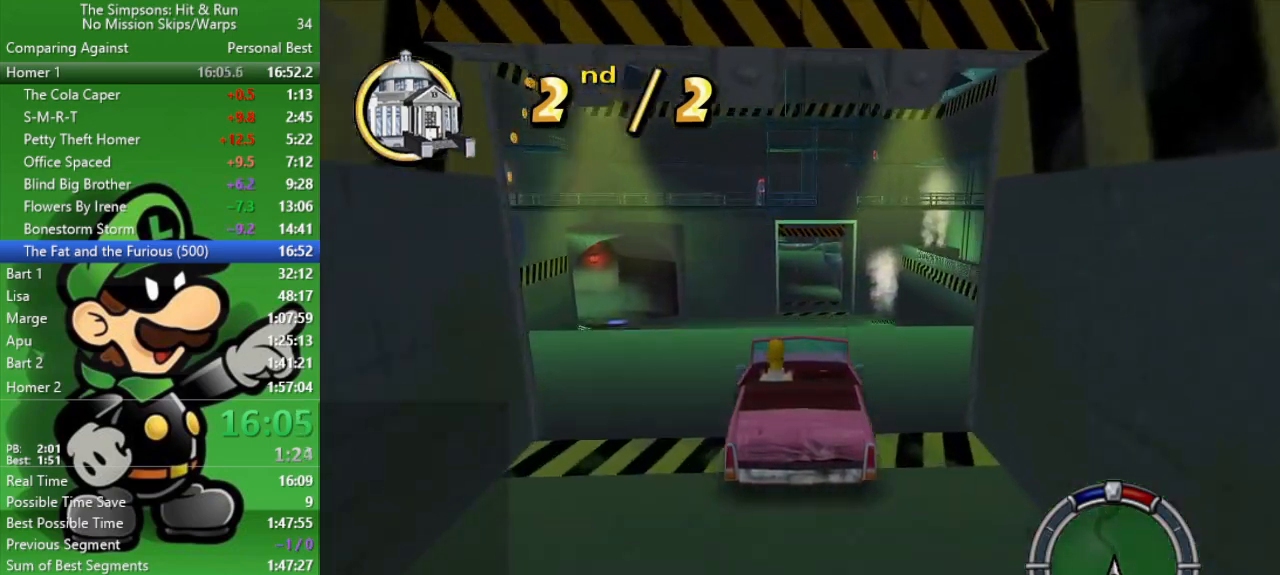
{"buttons": ["CIRCLE"], "left_stick": "center", "right_stick": "center", "events": [[33, "R1", "down"], [133, "R1", "up"], [233, "R1", "down"], [333, "R1", "up"]]}
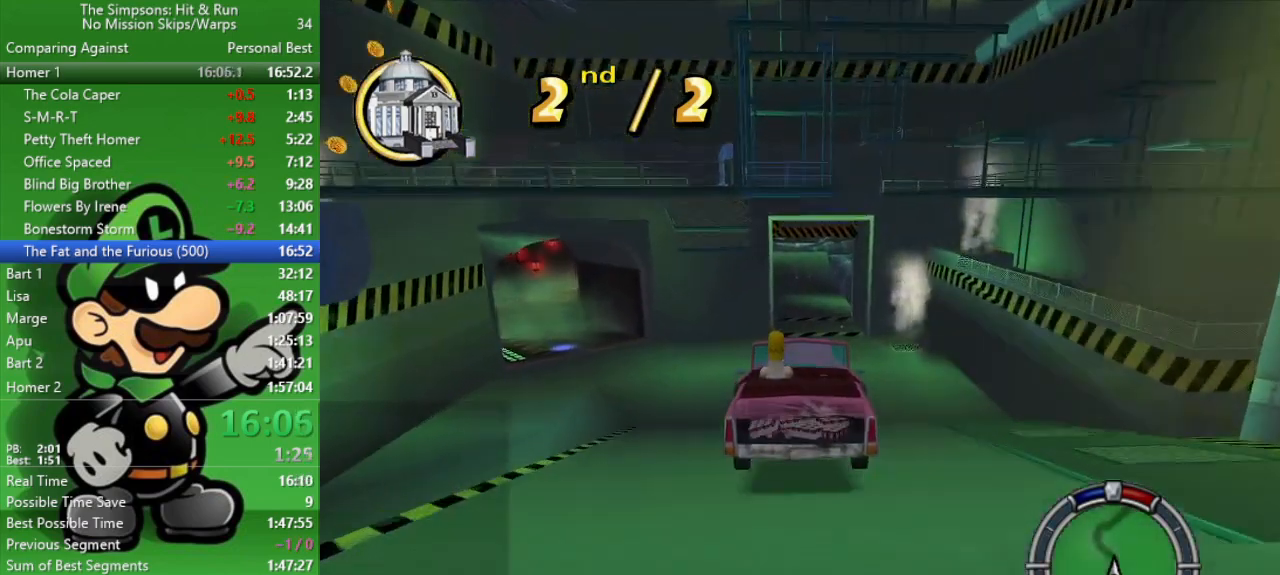
{"buttons": ["CIRCLE"], "left_stick": "right", "right_stick": "center", "events": [[217, "left_stick", "right"]]}
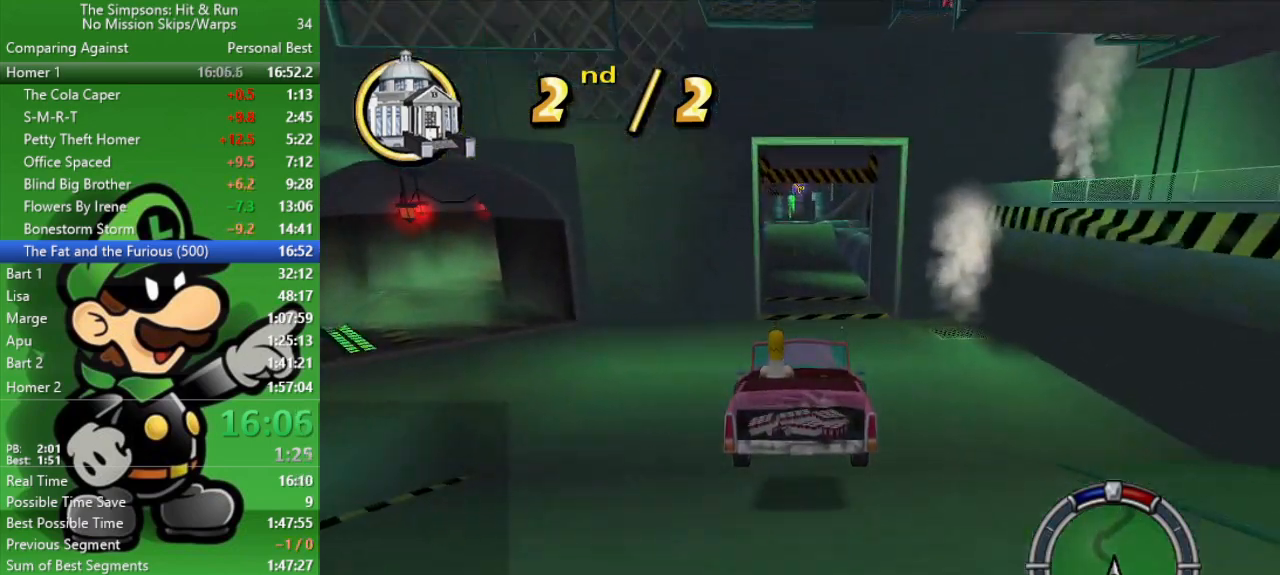
{"buttons": ["CIRCLE"], "left_stick": "center", "right_stick": "center", "events": [[217, "left_stick", "center"]]}
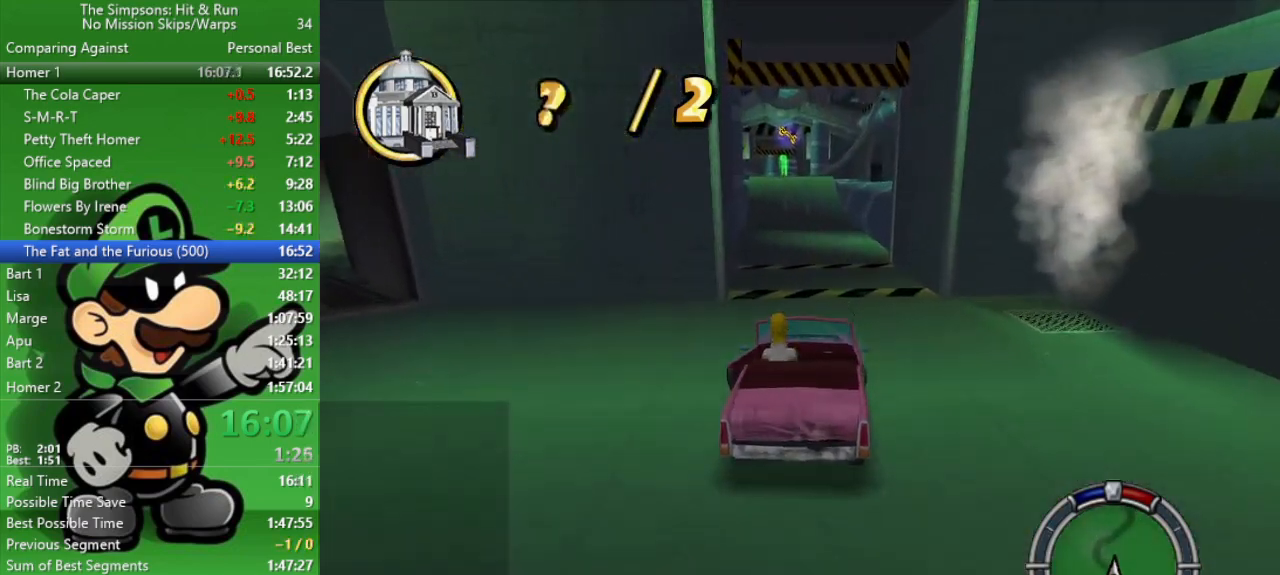
{"buttons": ["CIRCLE"], "left_stick": "center", "right_stick": "center", "events": [[183, "left_stick", "left"], [333, "left_stick", "center"]]}
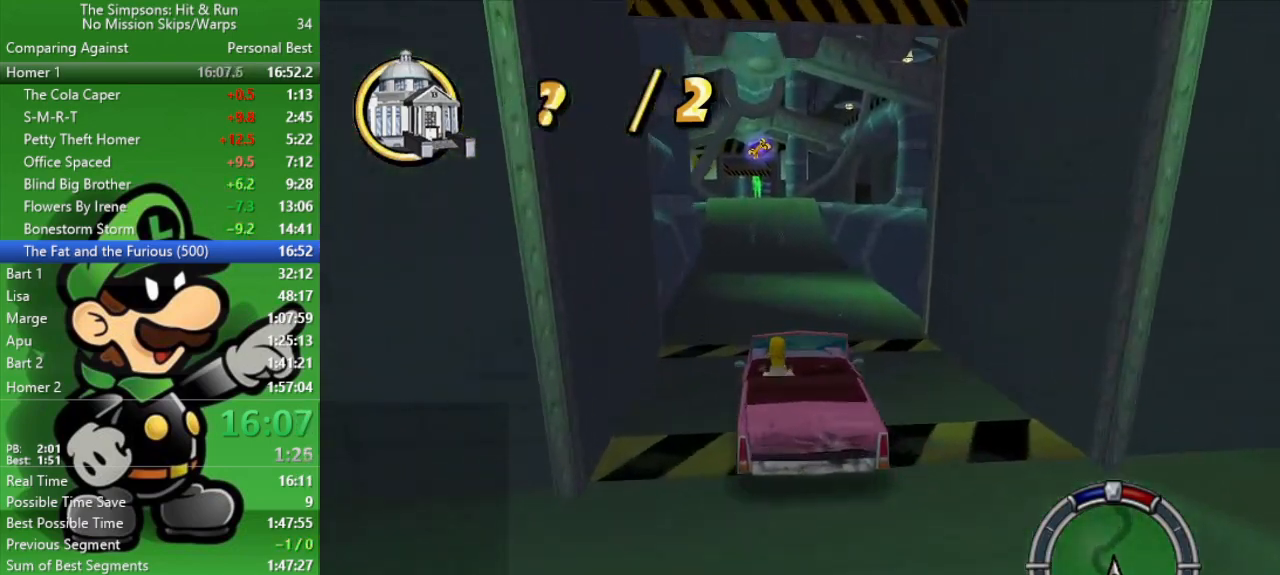
{"buttons": ["CIRCLE"], "left_stick": "center", "right_stick": "center", "events": [[217, "left_stick", "left"], [283, "left_stick", "center"]]}
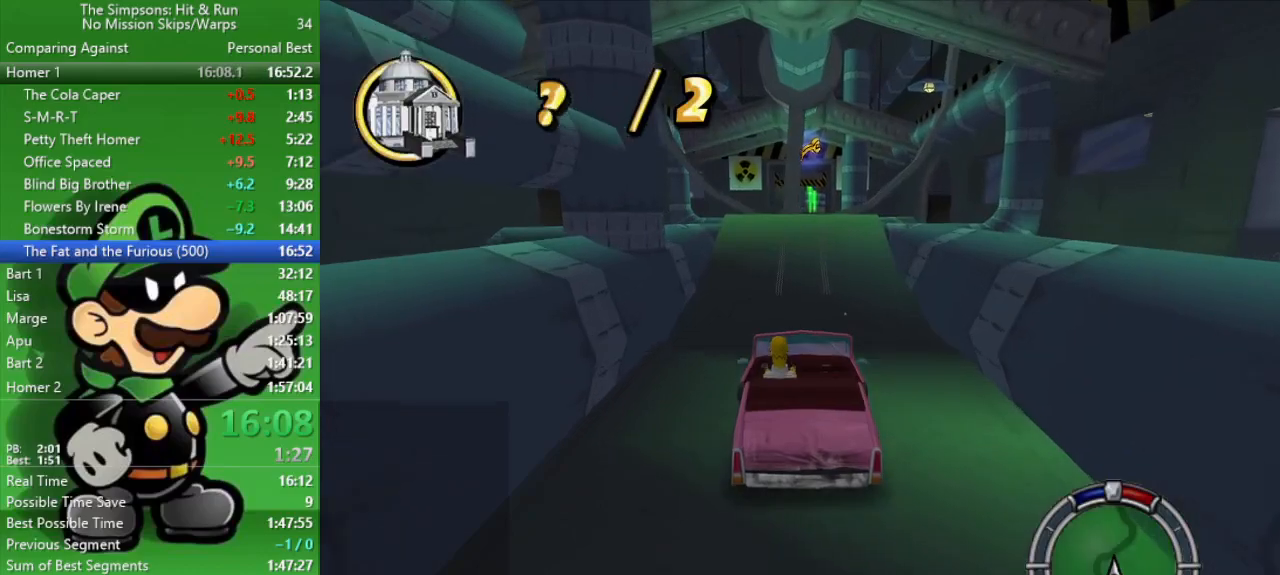
{"buttons": ["CIRCLE"], "left_stick": "center", "right_stick": "center", "events": [[383, "R1", "down"], [483, "R1", "up"]]}
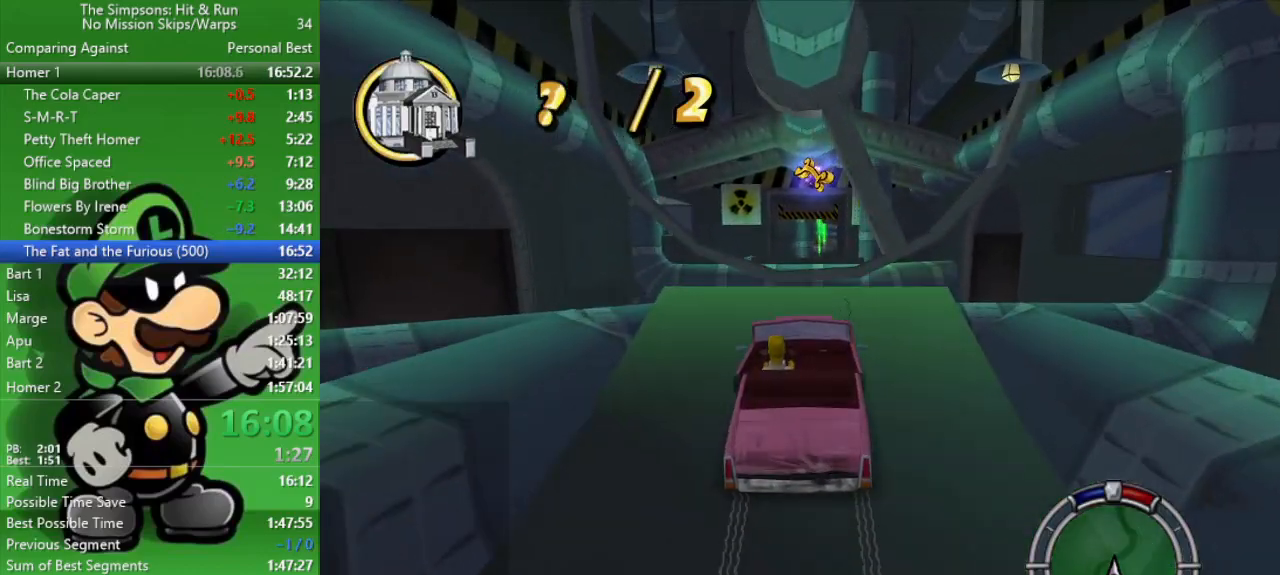
{"buttons": ["CIRCLE"], "left_stick": "center", "right_stick": "center", "events": [[83, "R1", "down"], [150, "R1", "up"], [217, "R1", "down"], [367, "R1", "up"]]}
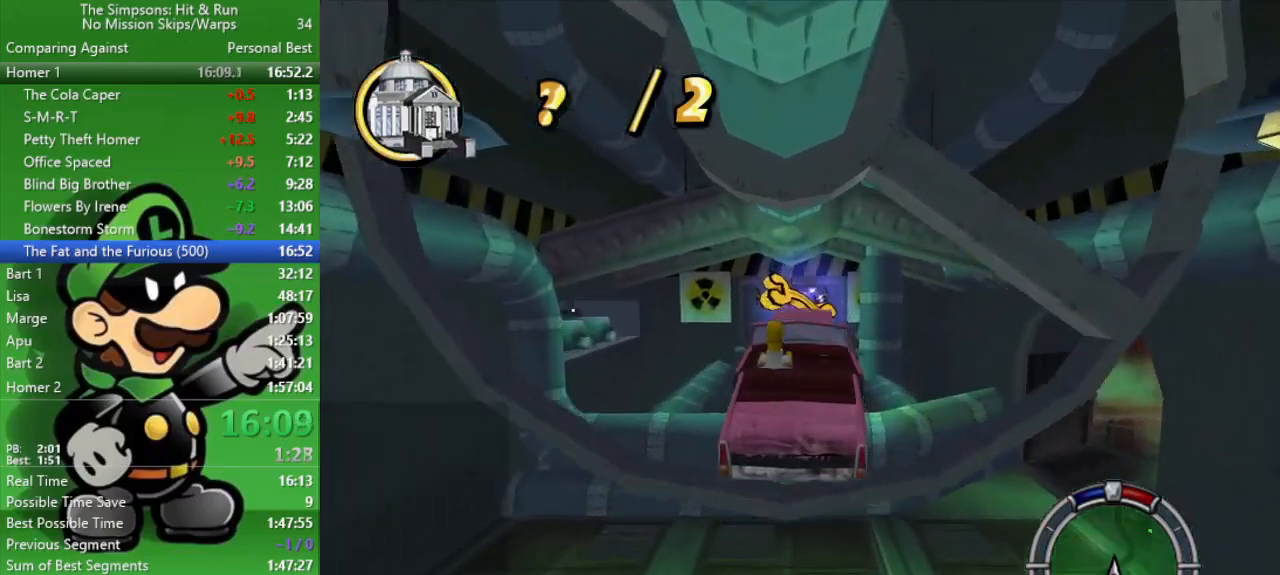
{"buttons": ["CIRCLE"], "left_stick": "center", "right_stick": "center", "events": []}
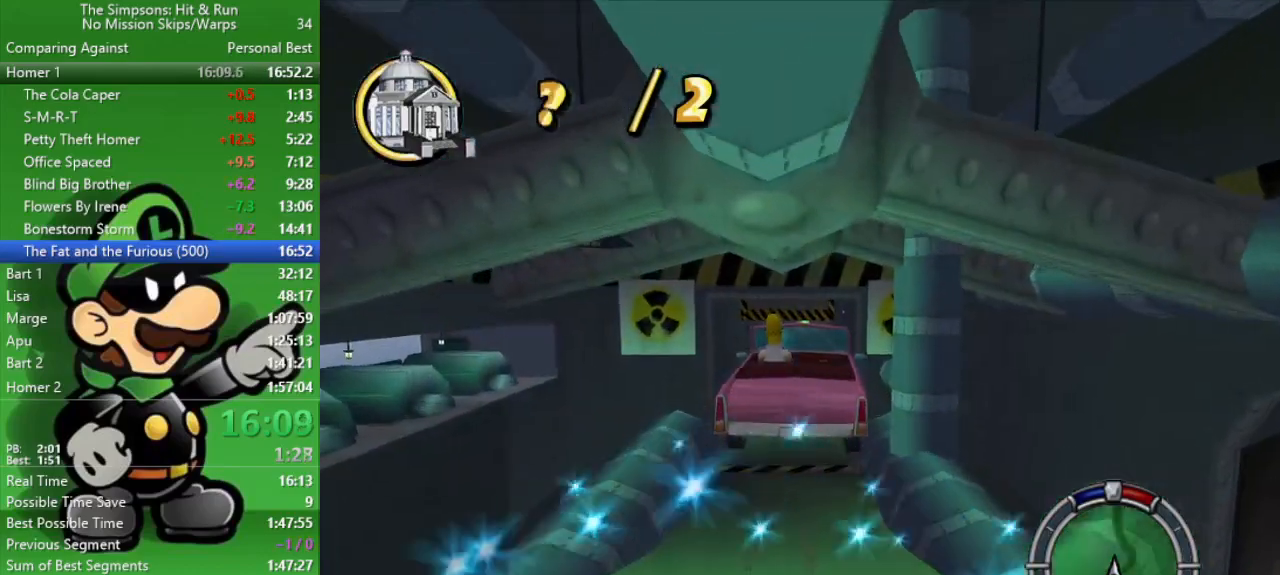
{"buttons": ["CIRCLE", "R1"], "left_stick": "center", "right_stick": "center", "events": [[100, "R1", "down"], [200, "R1", "up"], [300, "R1", "down"], [400, "R1", "up"], [500, "R1", "down"]]}
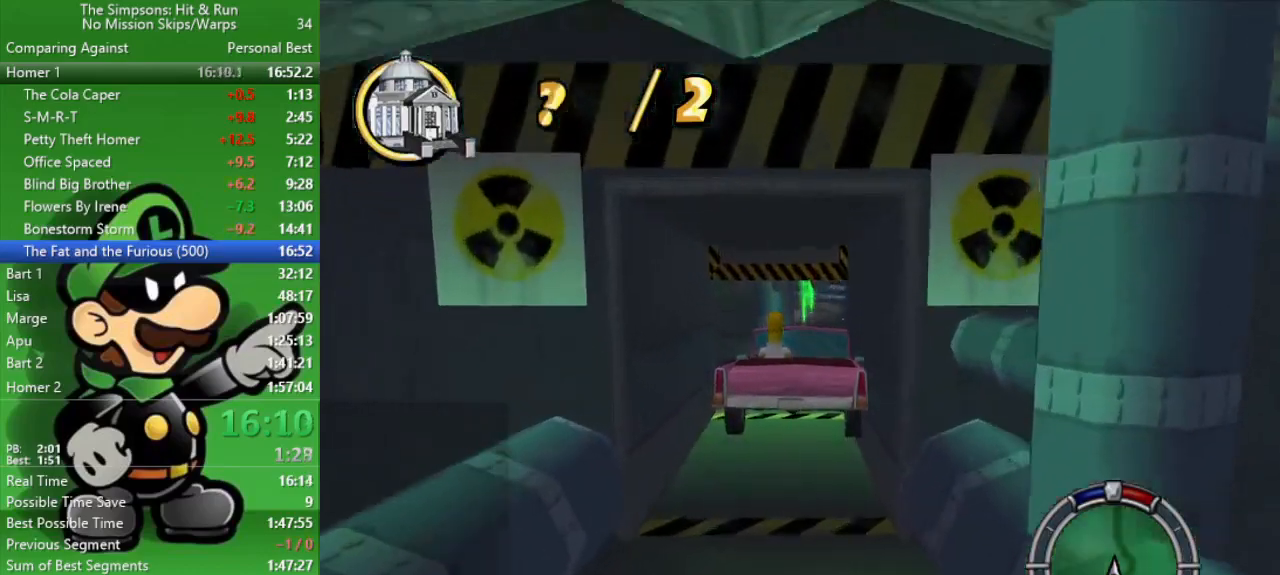
{"buttons": ["CIRCLE"], "left_stick": "center", "right_stick": "center", "events": [[67, "R1", "up"], [200, "R1", "down"], [367, "R1", "up"]]}
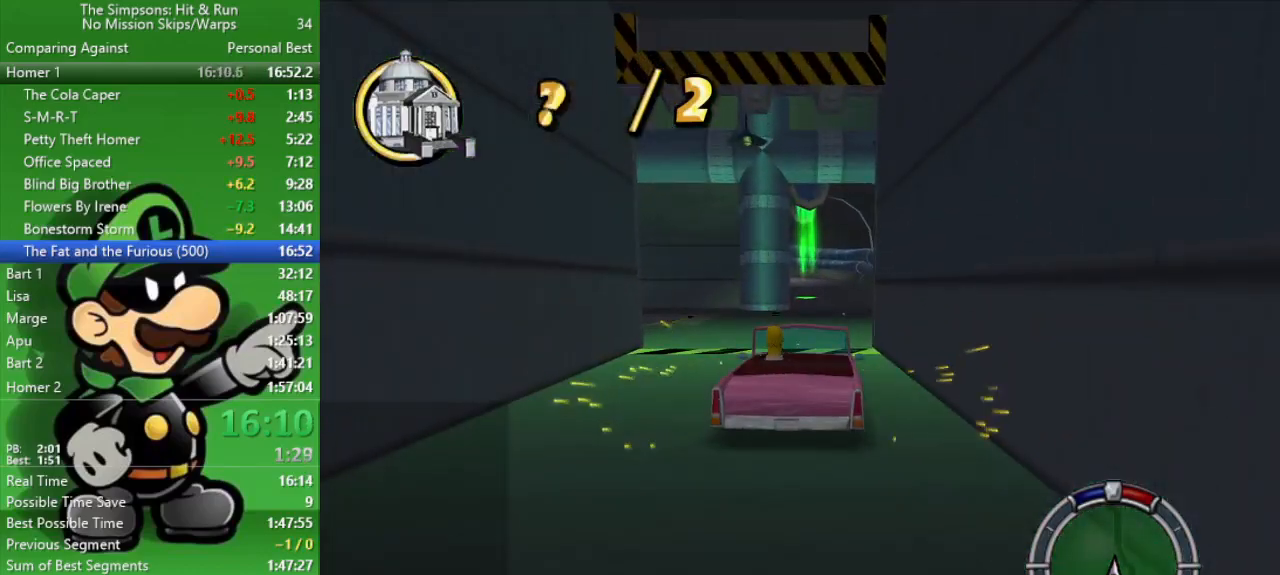
{"buttons": ["CIRCLE", "R1"], "left_stick": "center", "right_stick": "center", "events": [[250, "R1", "down"], [350, "R1", "up"], [450, "R1", "down"]]}
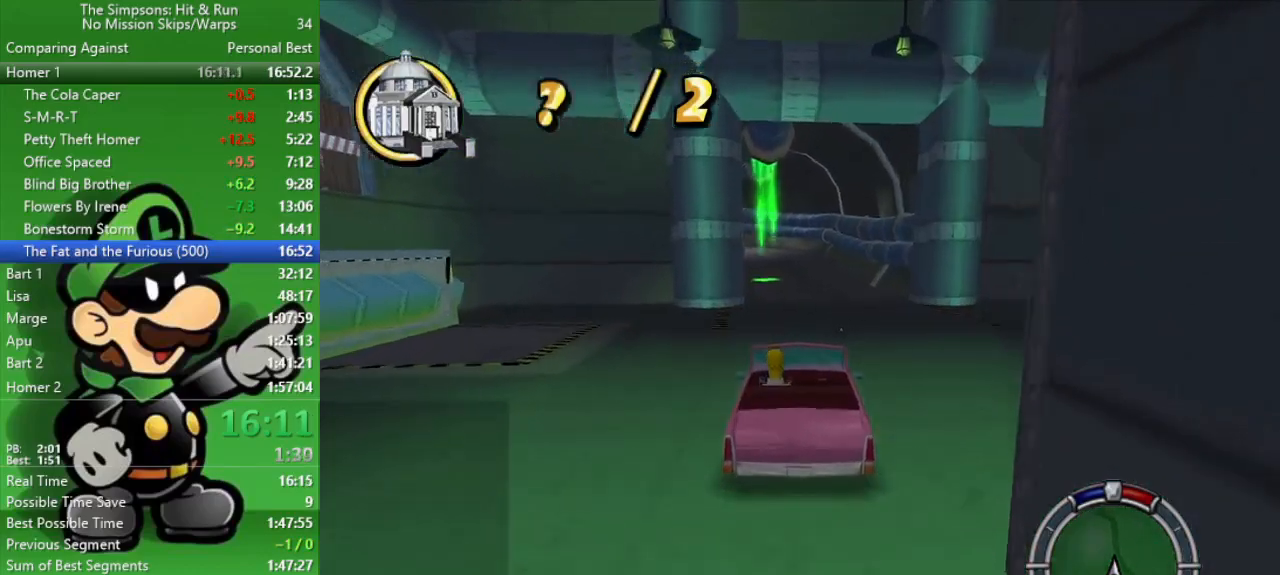
{"buttons": ["CIRCLE", "R1"], "left_stick": "center", "right_stick": "center", "events": [[100, "left_stick", "right"], [117, "R1", "up"], [183, "left_stick", "center"], [450, "R1", "down"]]}
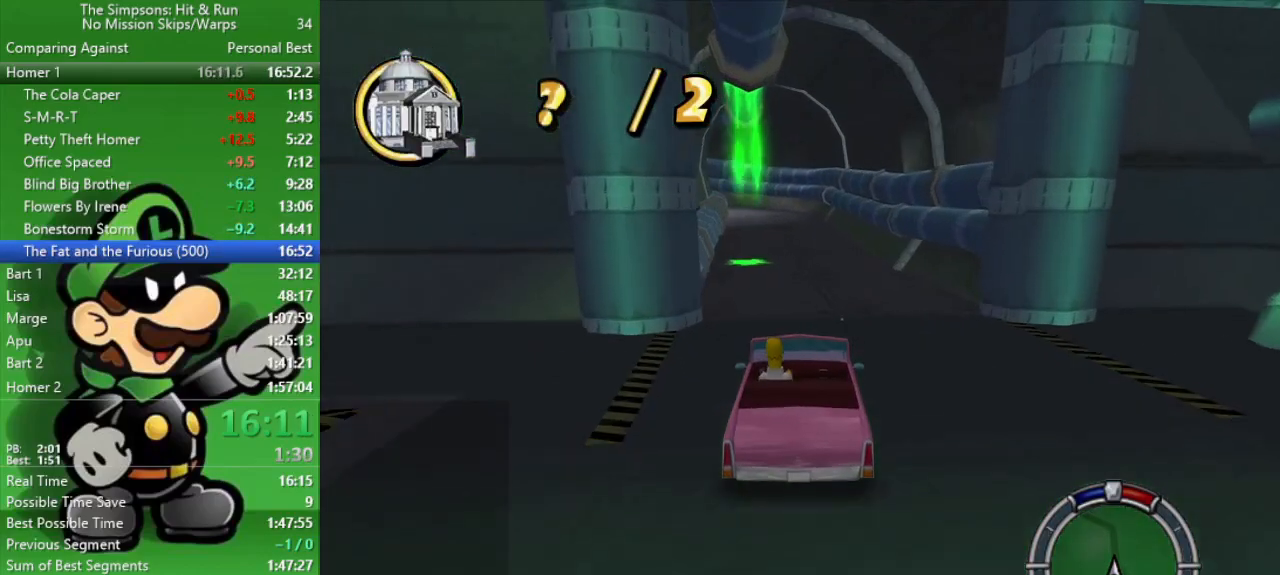
{"buttons": ["CIRCLE"], "left_stick": "left", "right_stick": "center", "events": [[67, "R1", "up"], [117, "R1", "down"], [317, "R1", "up"], [417, "left_stick", "left"]]}
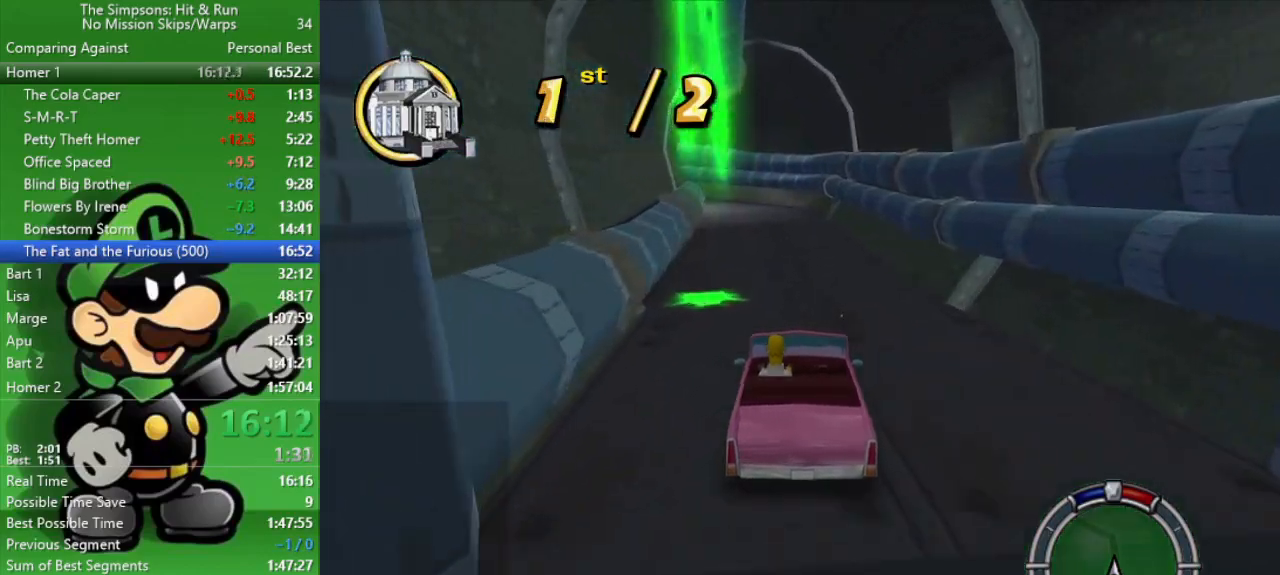
{"buttons": ["CIRCLE"], "left_stick": "center", "right_stick": "center", "events": [[50, "left_stick", "center"], [83, "R1", "down"], [133, "R1", "up"], [233, "R1", "down"], [317, "R1", "up"], [433, "R1", "down"], [483, "R1", "up"]]}
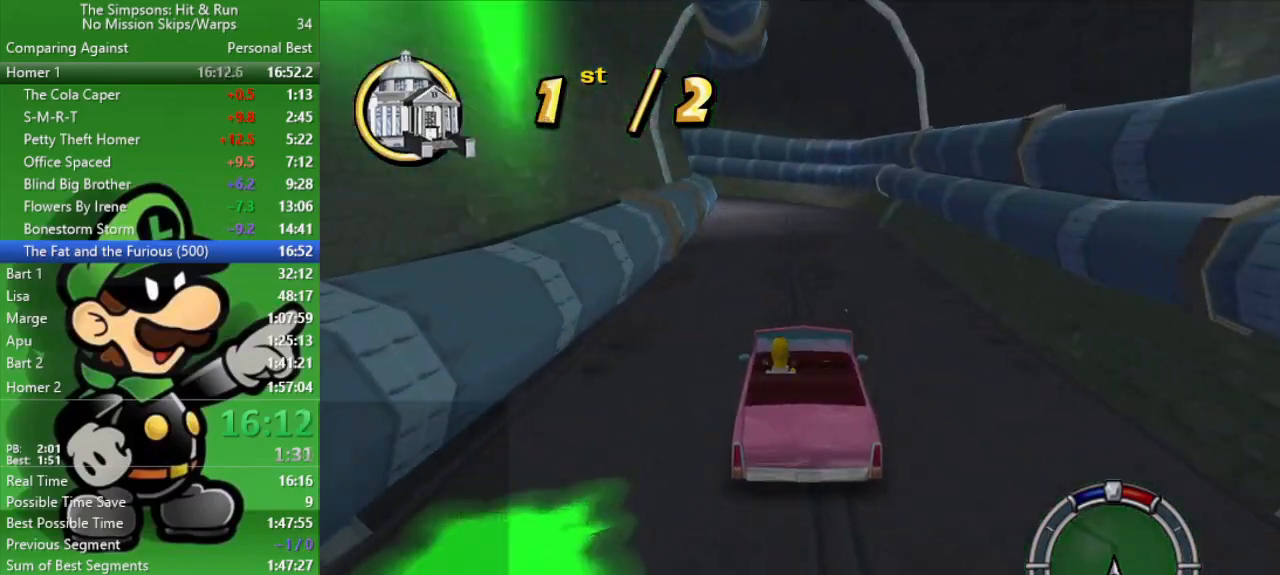
{"buttons": ["CIRCLE", "R1"], "left_stick": "left", "right_stick": "center", "events": [[83, "R1", "down"], [183, "R1", "up"], [183, "left_stick", "left"], [283, "R1", "down"], [317, "left_stick", "center"], [350, "R1", "up"], [450, "R1", "down"], [500, "left_stick", "left"]]}
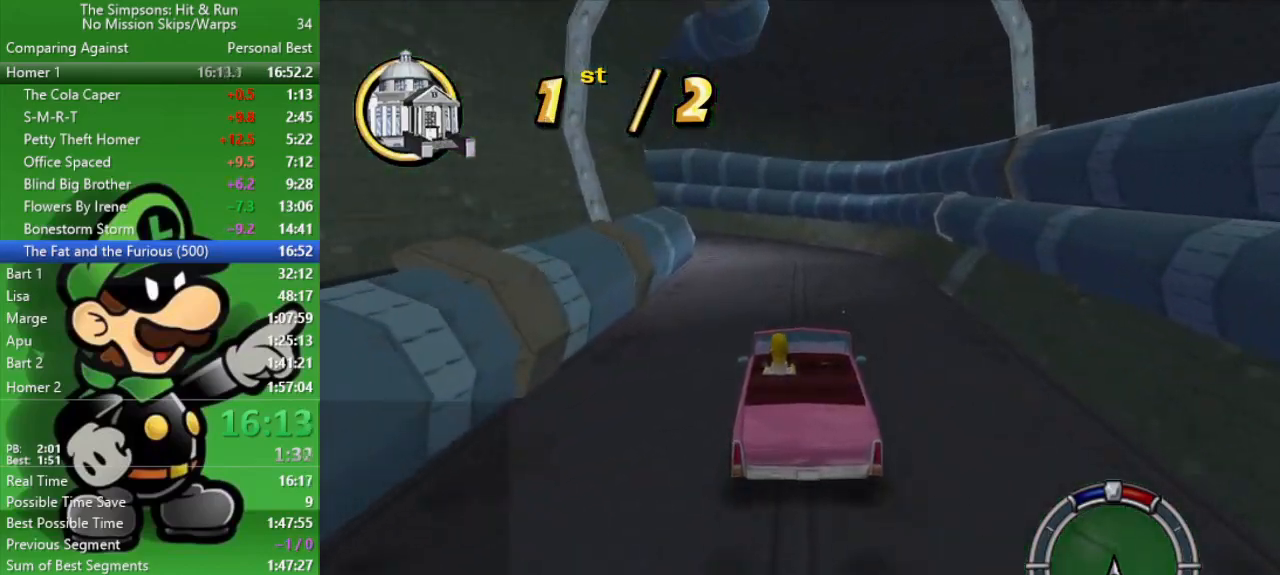
{"buttons": ["CIRCLE"], "left_stick": "left", "right_stick": "center", "events": [[183, "R1", "up"]]}
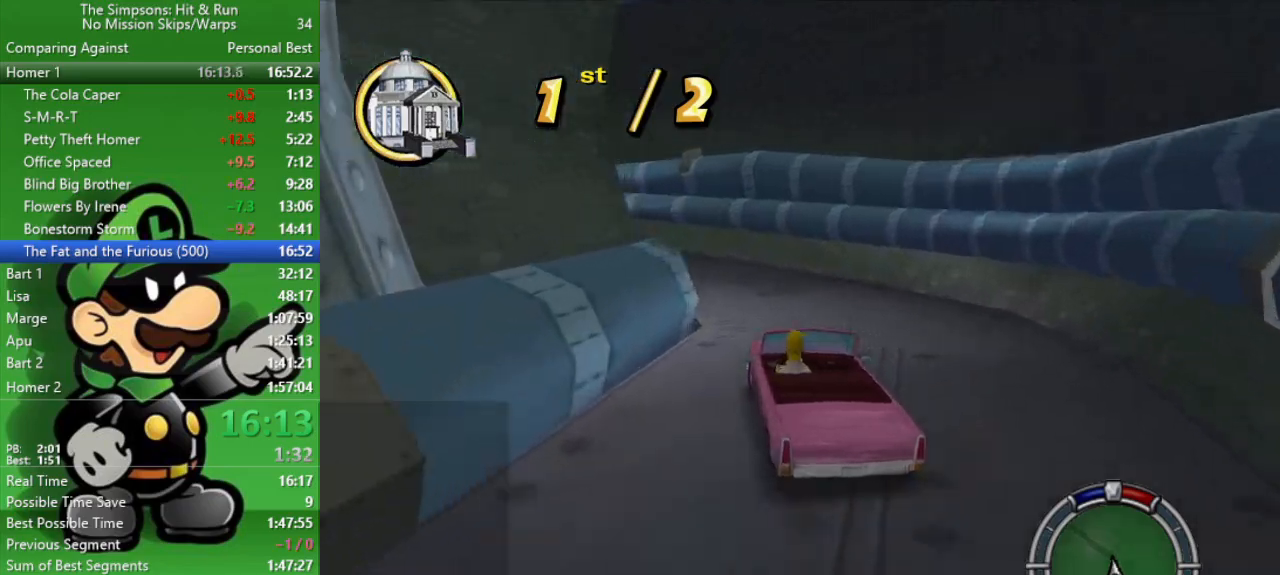
{"buttons": ["CIRCLE"], "left_stick": "center", "right_stick": "center", "events": [[483, "left_stick", "center"]]}
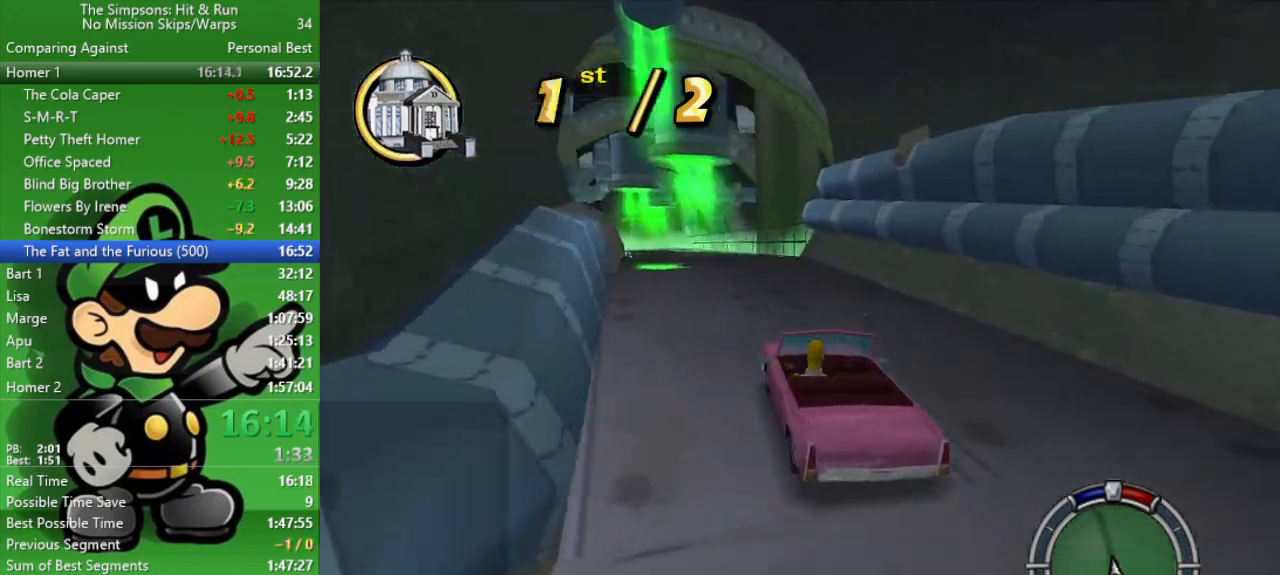
{"buttons": ["CIRCLE"], "left_stick": "left", "right_stick": "center", "events": [[467, "left_stick", "left"]]}
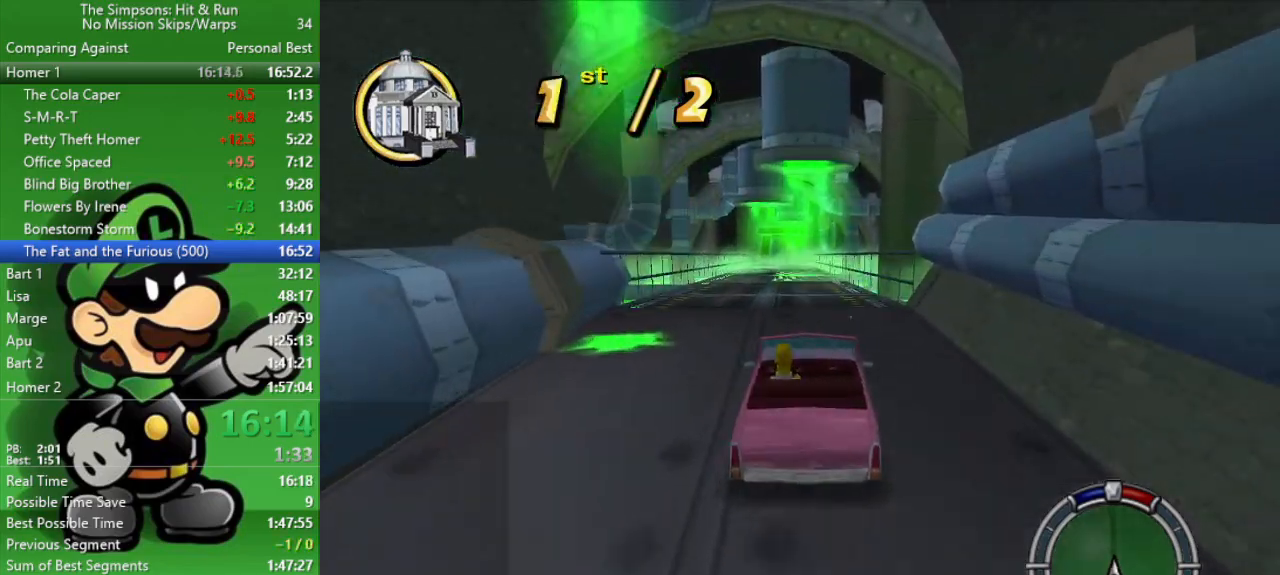
{"buttons": ["CIRCLE"], "left_stick": "center", "right_stick": "center", "events": [[150, "left_stick", "center"]]}
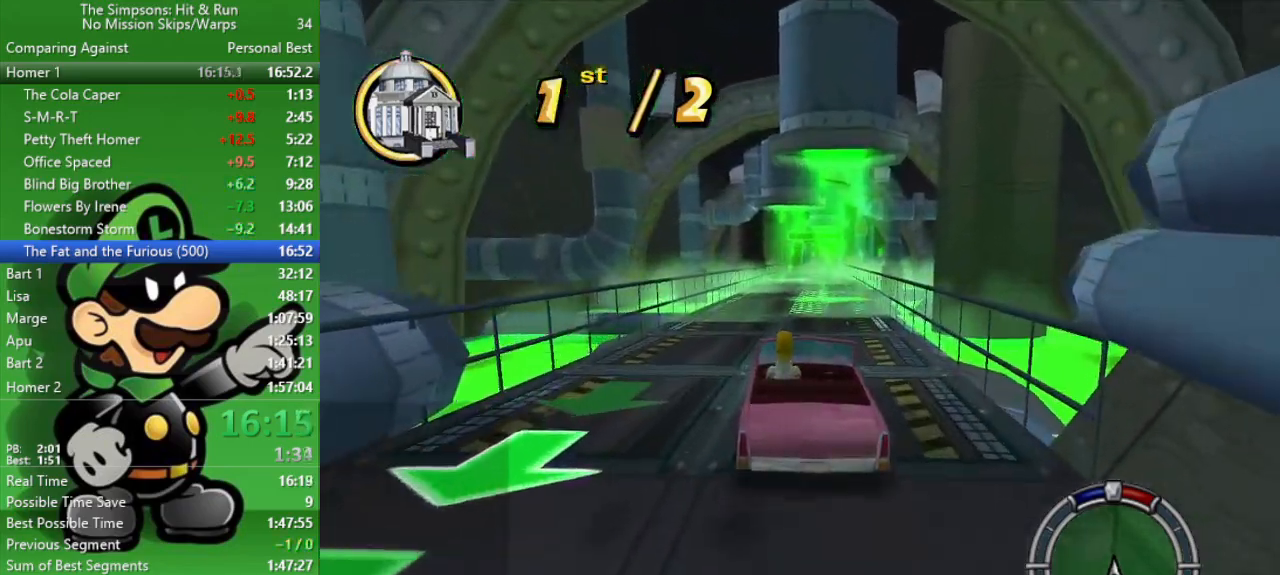
{"buttons": ["CIRCLE"], "left_stick": "center", "right_stick": "center", "events": []}
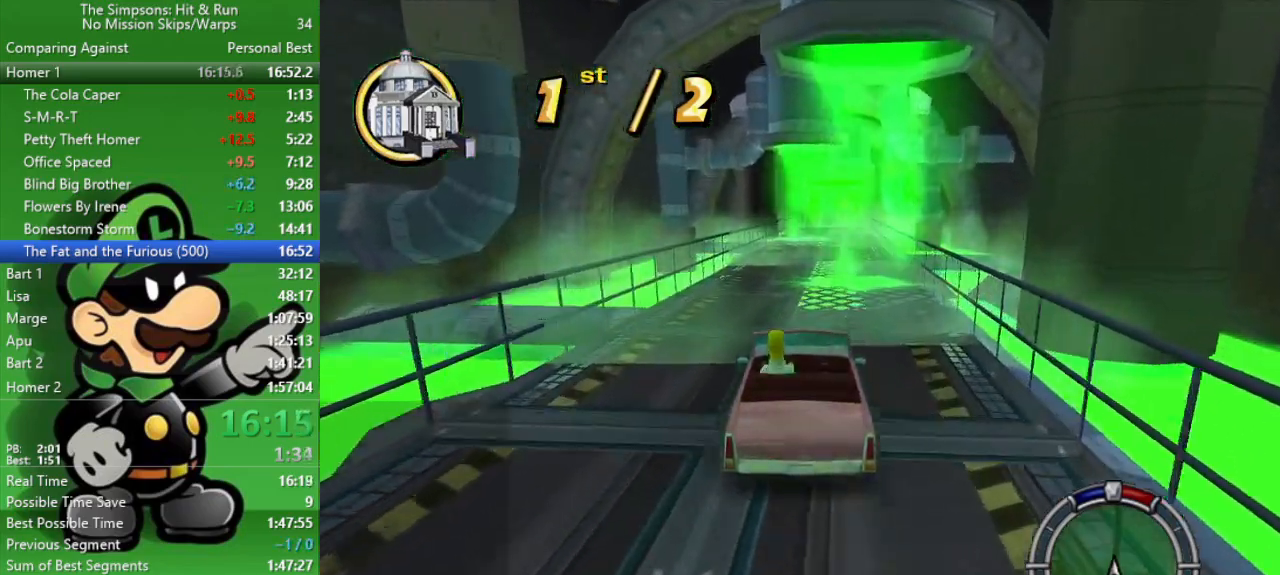
{"buttons": ["CIRCLE"], "left_stick": "center", "right_stick": "center", "events": [[150, "left_stick", "right"], [283, "left_stick", "center"], [317, "R1", "down"], [417, "R1", "up"]]}
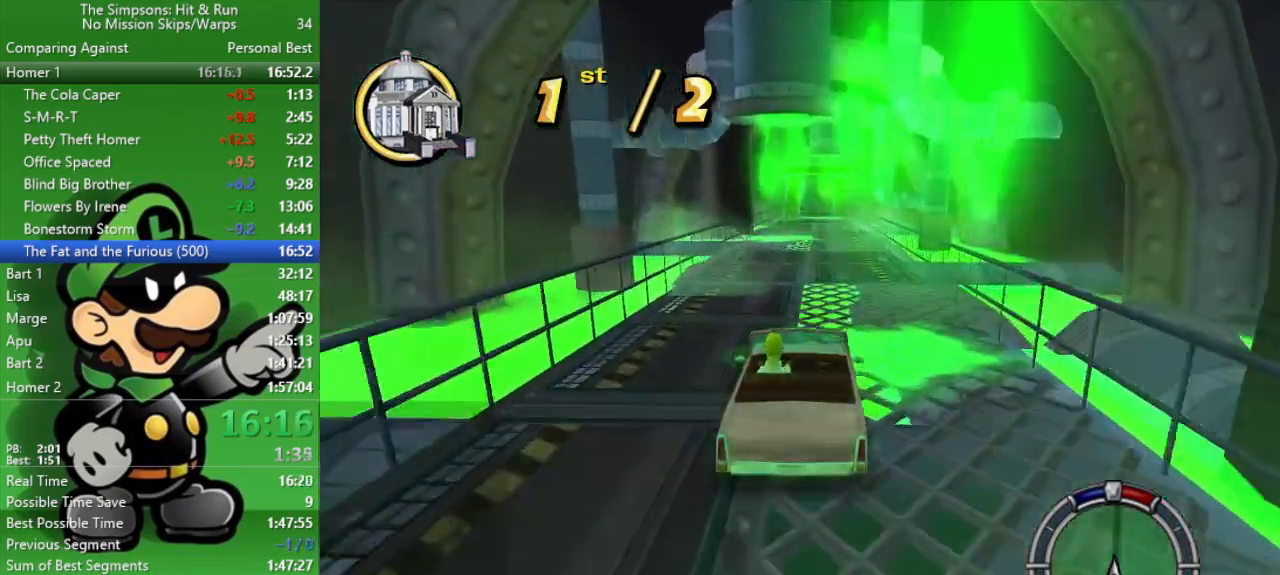
{"buttons": ["CIRCLE"], "left_stick": "center", "right_stick": "center", "events": [[367, "R1", "down"], [433, "R1", "up"]]}
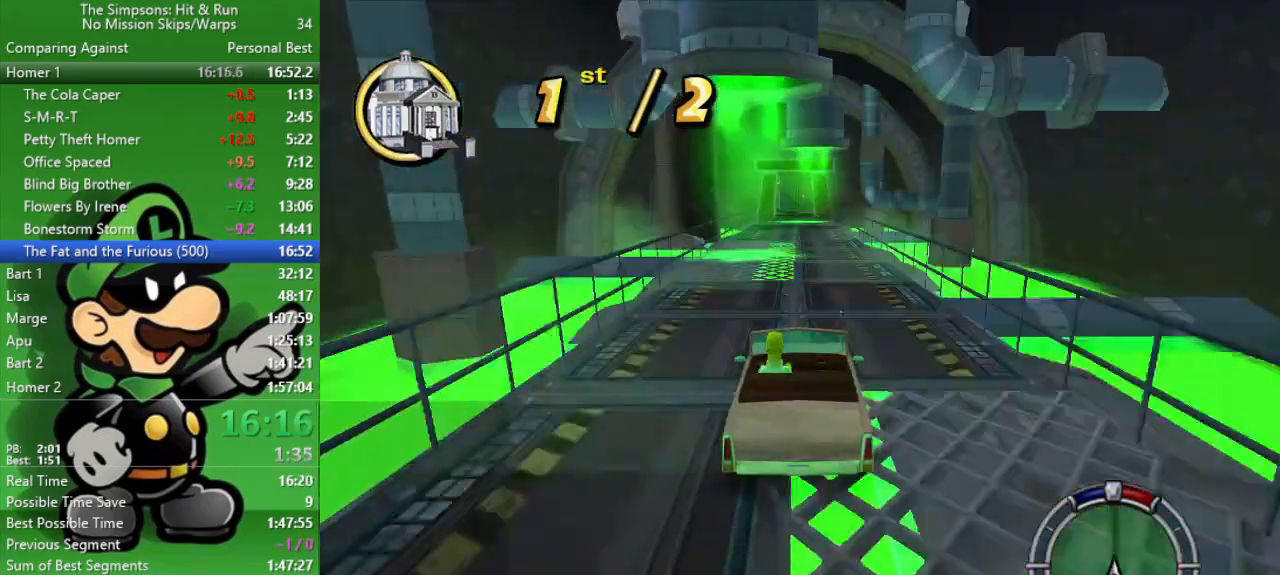
{"buttons": ["CIRCLE"], "left_stick": "center", "right_stick": "center", "events": [[33, "R1", "down"], [217, "R1", "up"]]}
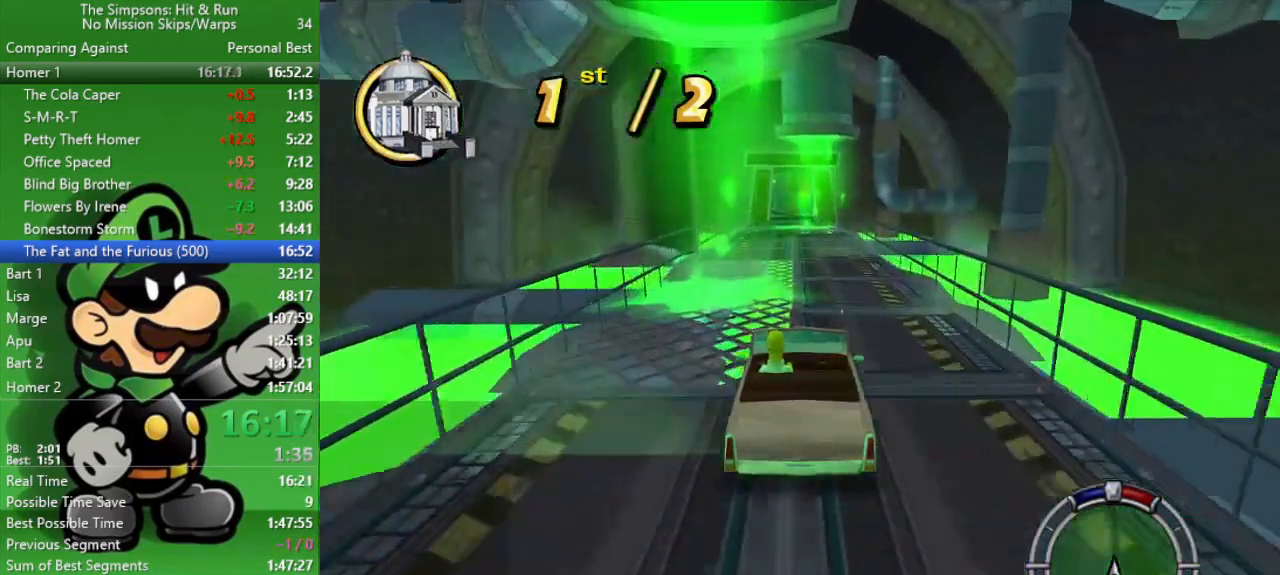
{"buttons": ["CIRCLE"], "left_stick": "center", "right_stick": "center", "events": [[83, "R1", "down"], [150, "R1", "up"], [250, "R1", "down"], [433, "R1", "up"]]}
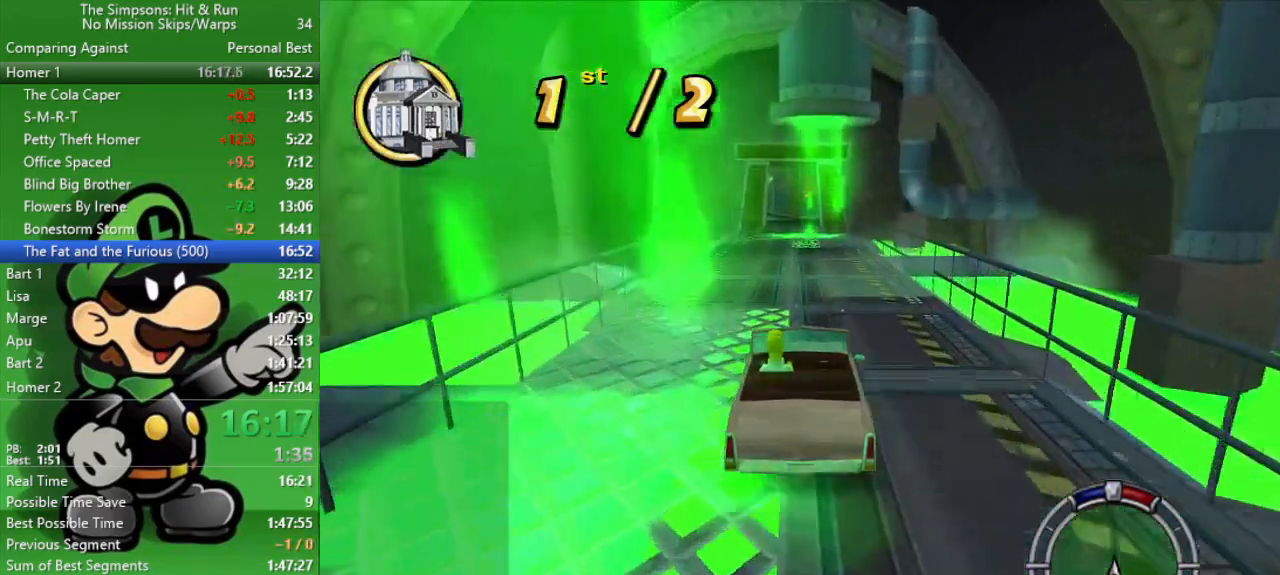
{"buttons": ["CIRCLE"], "left_stick": "center", "right_stick": "center", "events": [[233, "R1", "down"], [283, "R1", "up"], [400, "R1", "down"], [483, "R1", "up"]]}
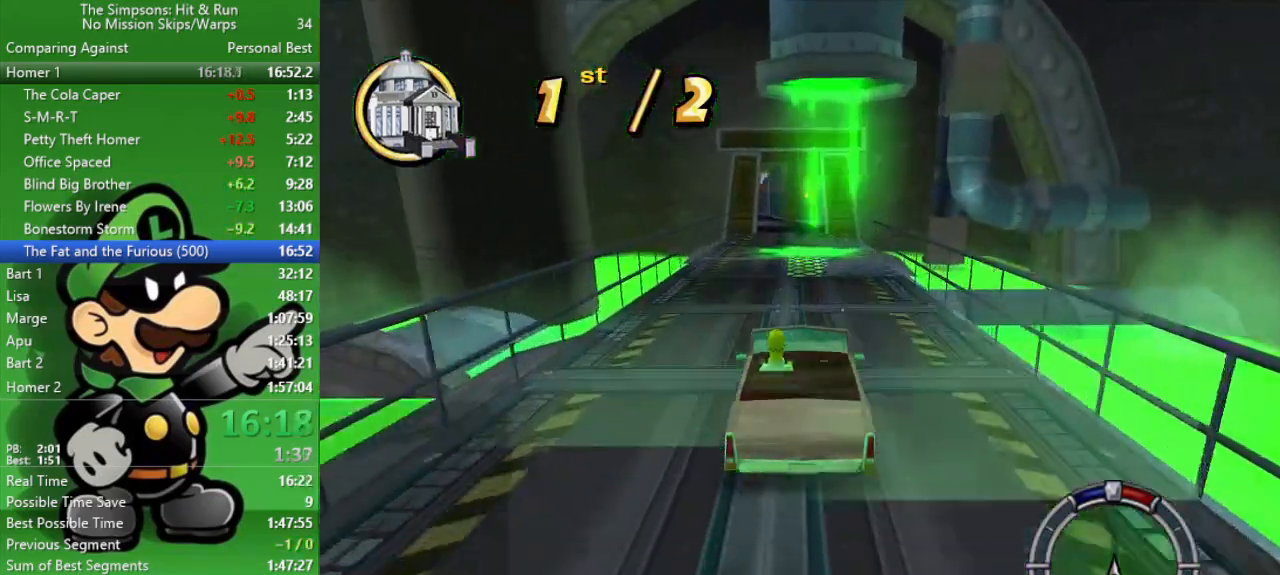
{"buttons": ["CIRCLE"], "left_stick": "center", "right_stick": "center", "events": [[83, "R1", "down"], [150, "R1", "up"], [250, "R1", "down"], [333, "R1", "up"], [433, "R1", "down"], [500, "R1", "up"]]}